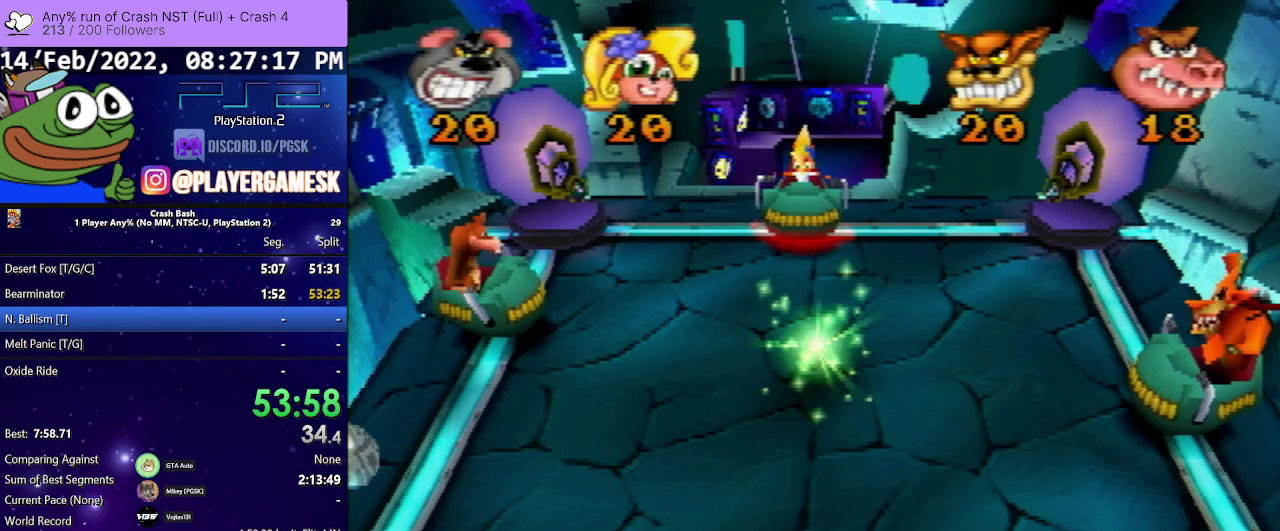
Gameplay with a controller (PlayStation layout); each line is a JSON object with the inputs held at the frame after it. "events" lists button and stick changes between this image and that frame as [ms after this image, input, new state], when the widget could be followed in between. Not read: L3 R1 R3 left_stick right_stick.
{"buttons": [], "events": []}
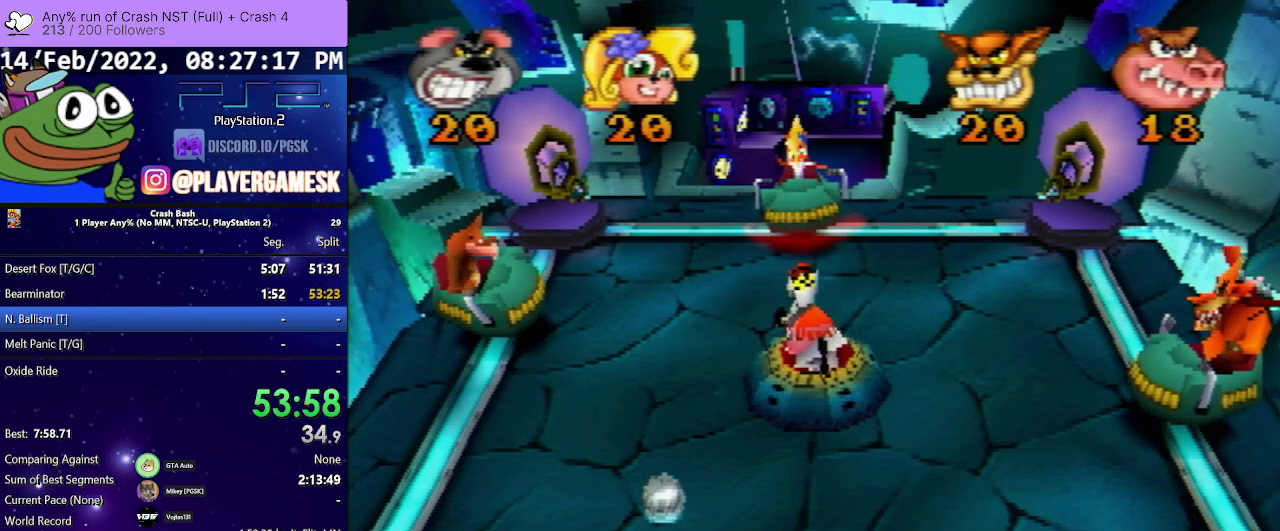
{"buttons": [], "events": []}
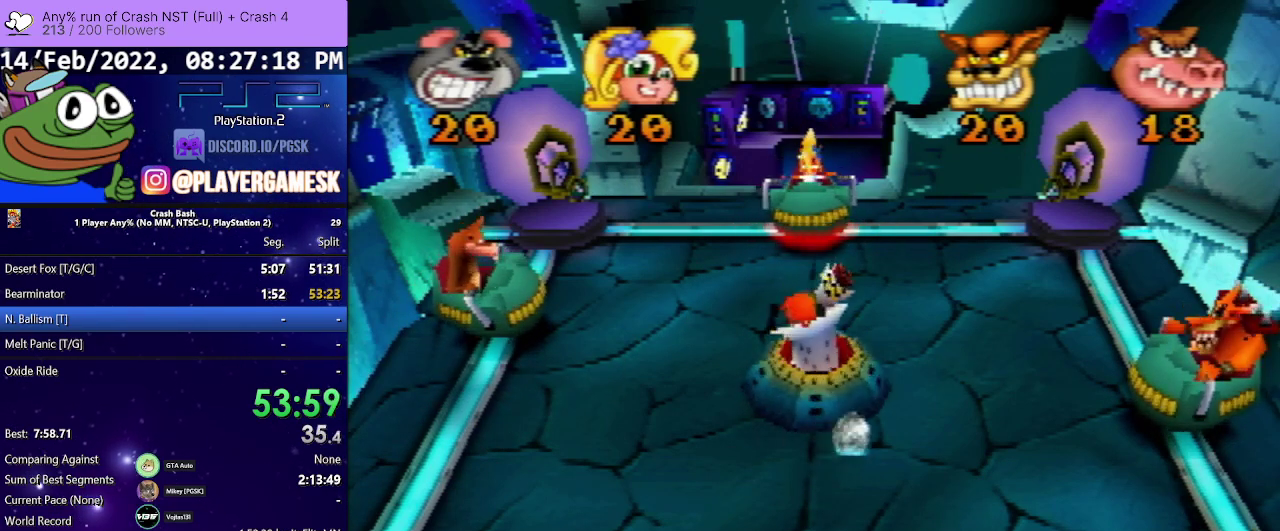
{"buttons": ["DPAD_RIGHT"], "events": [[467, "DPAD_RIGHT", "down"]]}
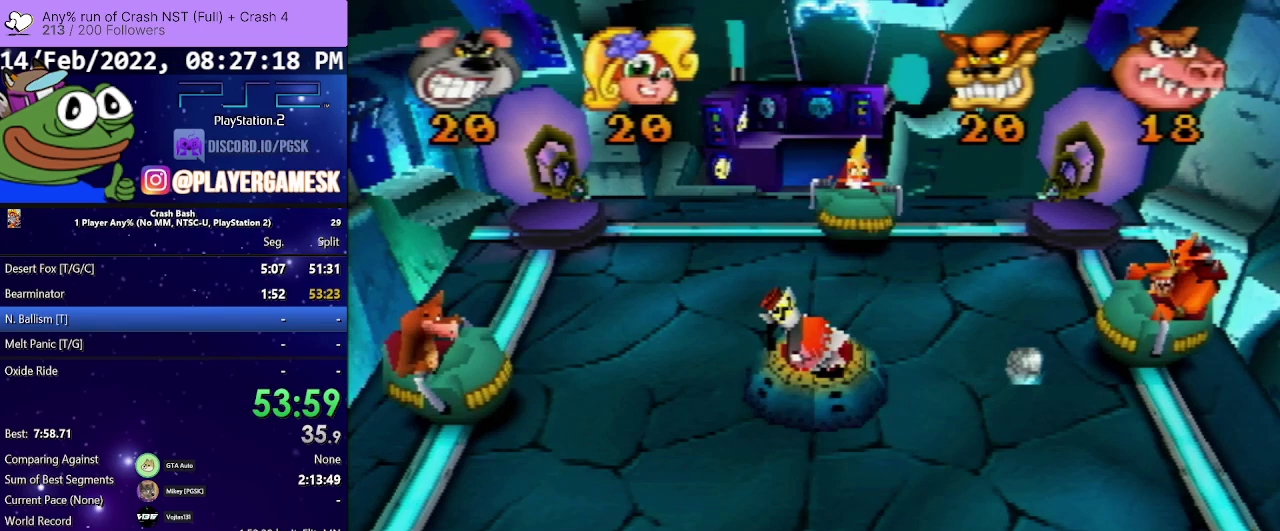
{"buttons": [], "events": [[100, "DPAD_RIGHT", "up"]]}
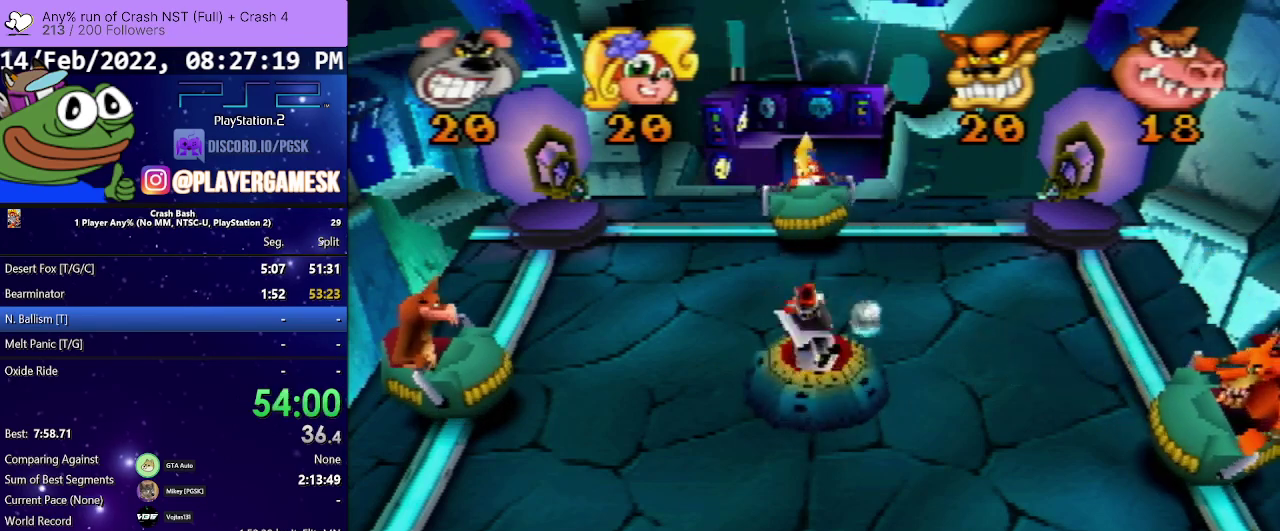
{"buttons": [], "events": [[100, "DPAD_LEFT", "down"], [267, "DPAD_LEFT", "up"]]}
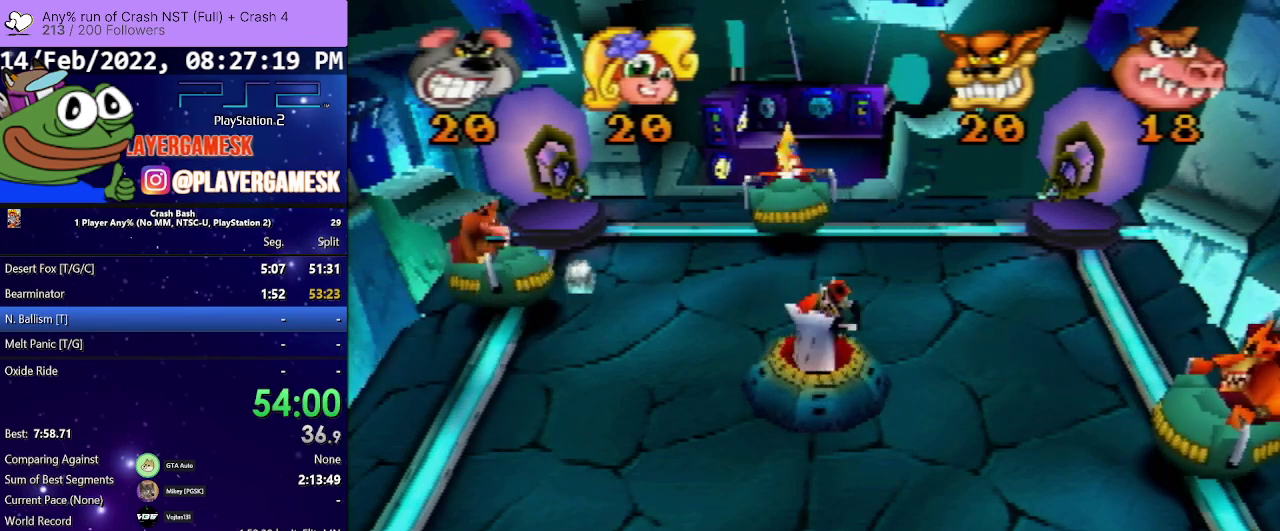
{"buttons": ["DPAD_RIGHT"], "events": [[367, "DPAD_RIGHT", "down"]]}
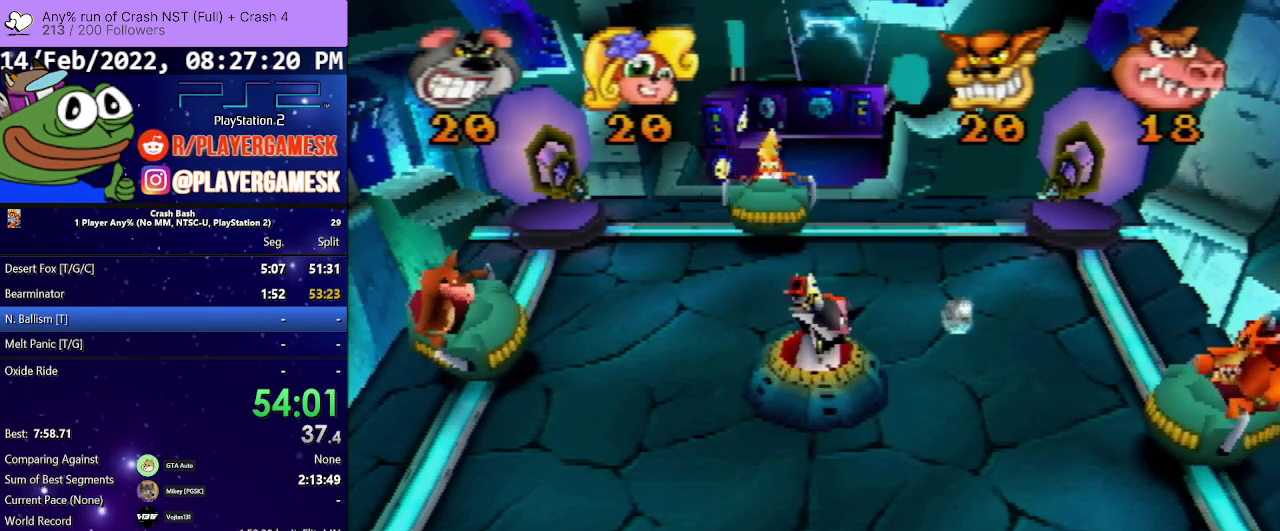
{"buttons": [], "events": [[33, "DPAD_RIGHT", "up"]]}
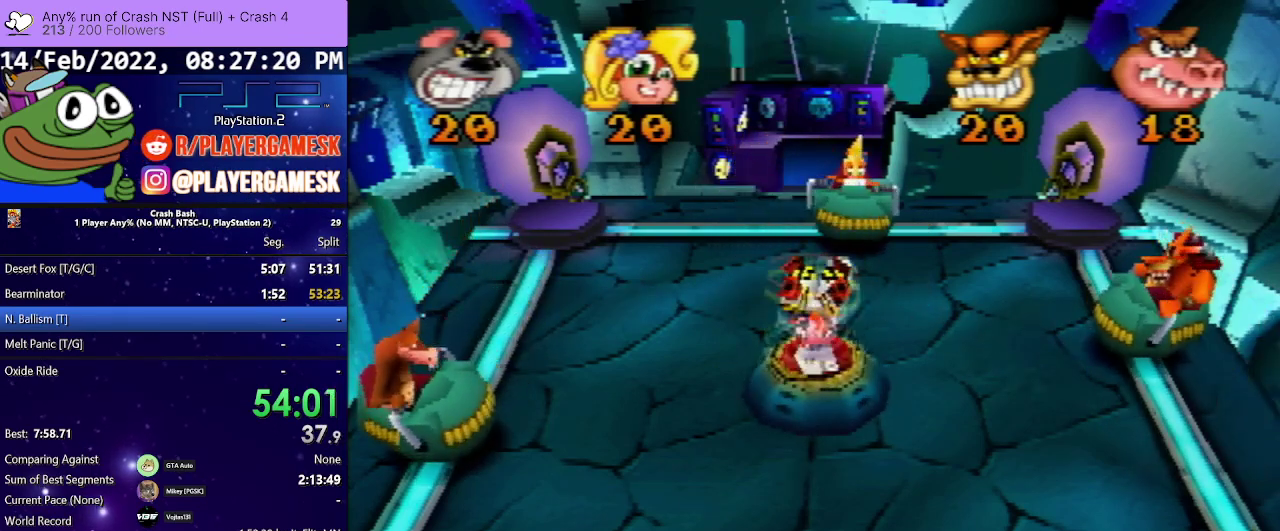
{"buttons": [], "events": [[33, "DPAD_LEFT", "down"], [200, "DPAD_LEFT", "up"]]}
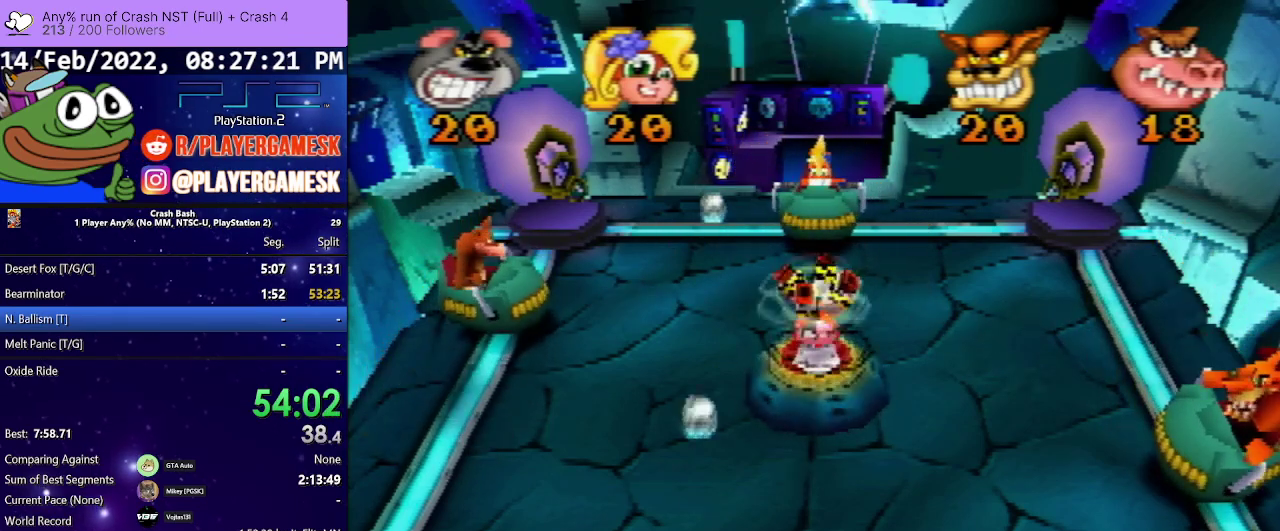
{"buttons": [], "events": []}
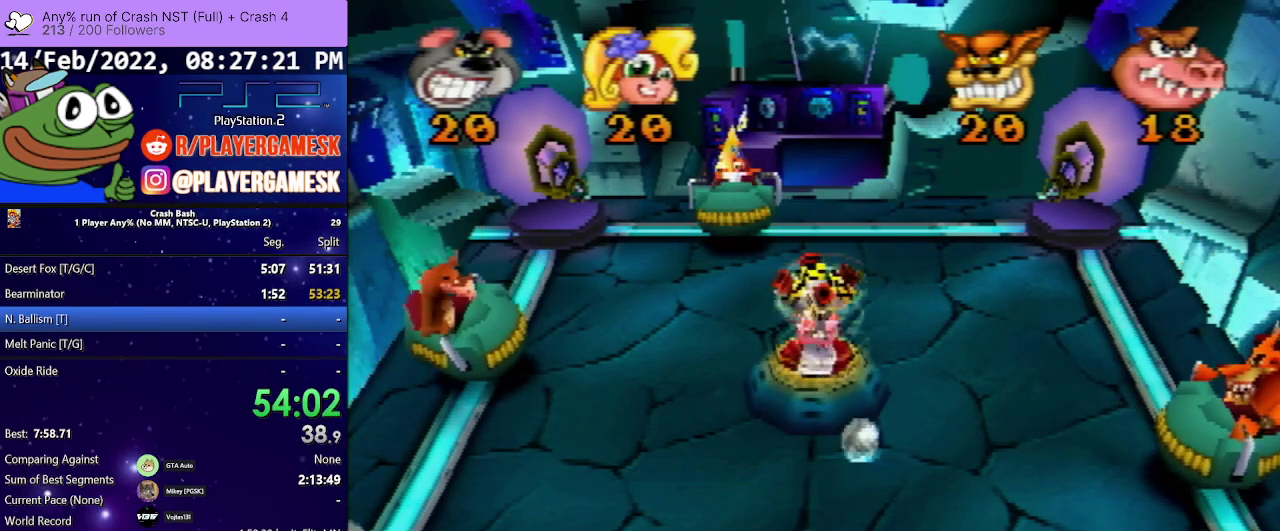
{"buttons": [], "events": [[200, "DPAD_RIGHT", "down"], [233, "SQUARE", "down"], [367, "SQUARE", "up"], [467, "DPAD_RIGHT", "up"]]}
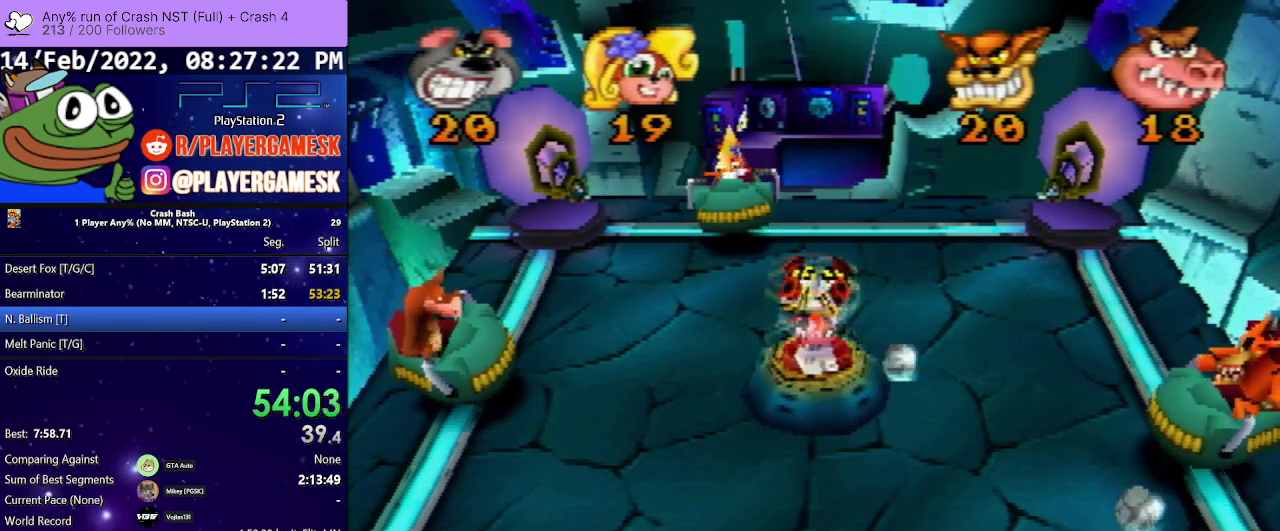
{"buttons": ["SQUARE"], "events": [[333, "DPAD_LEFT", "down"], [400, "SQUARE", "down"], [467, "DPAD_LEFT", "up"]]}
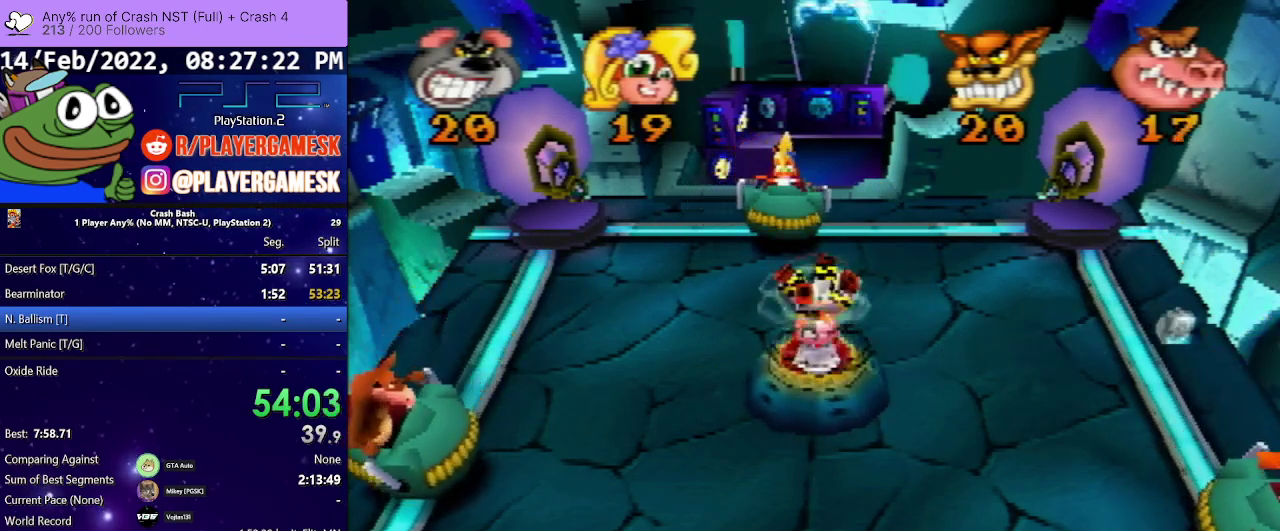
{"buttons": ["DPAD_RIGHT"], "events": [[67, "DPAD_LEFT", "down"], [67, "SQUARE", "up"], [200, "SQUARE", "down"], [300, "SQUARE", "up"], [333, "DPAD_LEFT", "up"], [400, "DPAD_RIGHT", "down"]]}
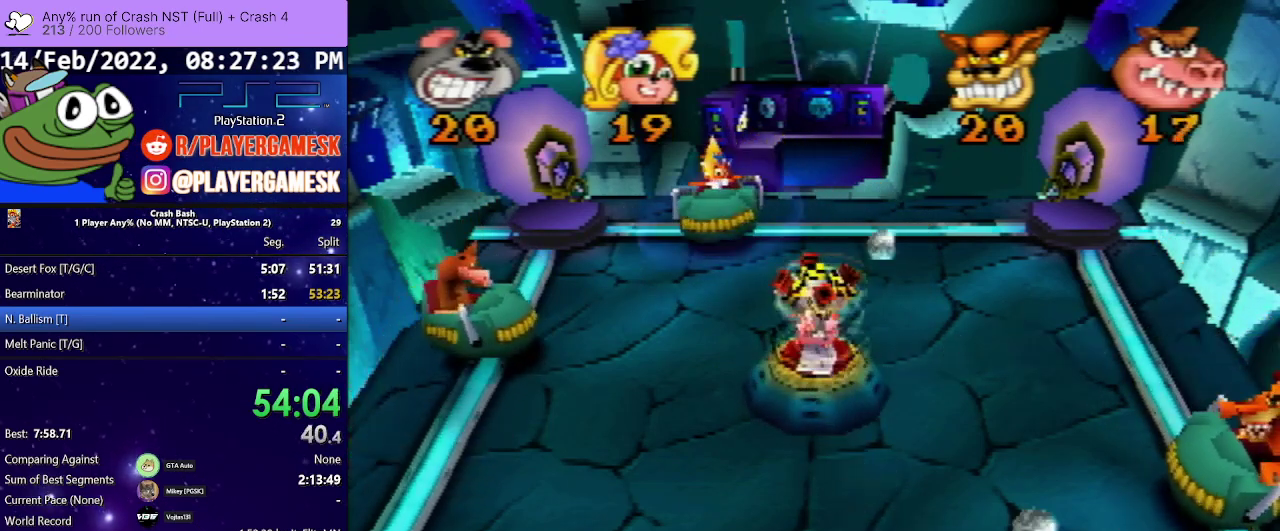
{"buttons": [], "events": [[233, "DPAD_RIGHT", "up"]]}
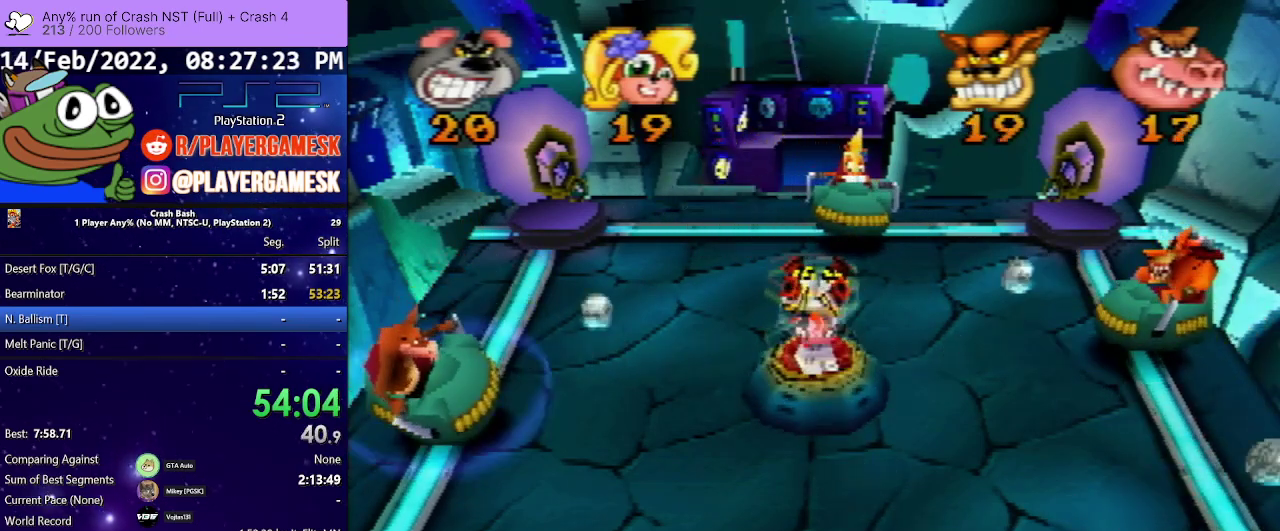
{"buttons": ["SQUARE", "DPAD_LEFT"], "events": [[233, "DPAD_LEFT", "down"], [433, "SQUARE", "down"]]}
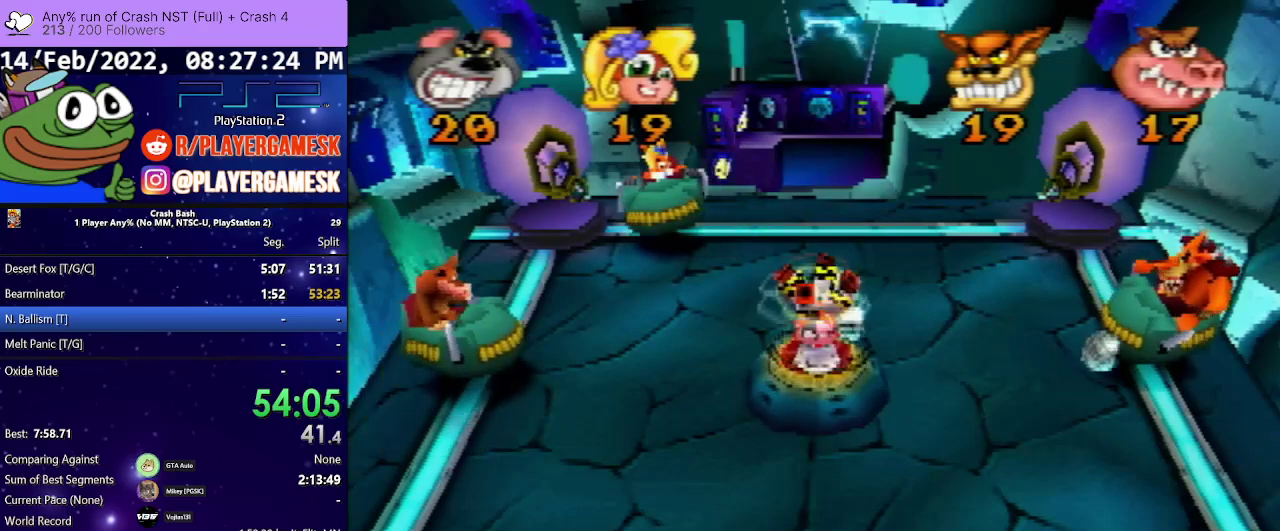
{"buttons": [], "events": [[100, "DPAD_LEFT", "up"], [100, "DPAD_RIGHT", "down"], [100, "SQUARE", "up"], [433, "DPAD_RIGHT", "up"]]}
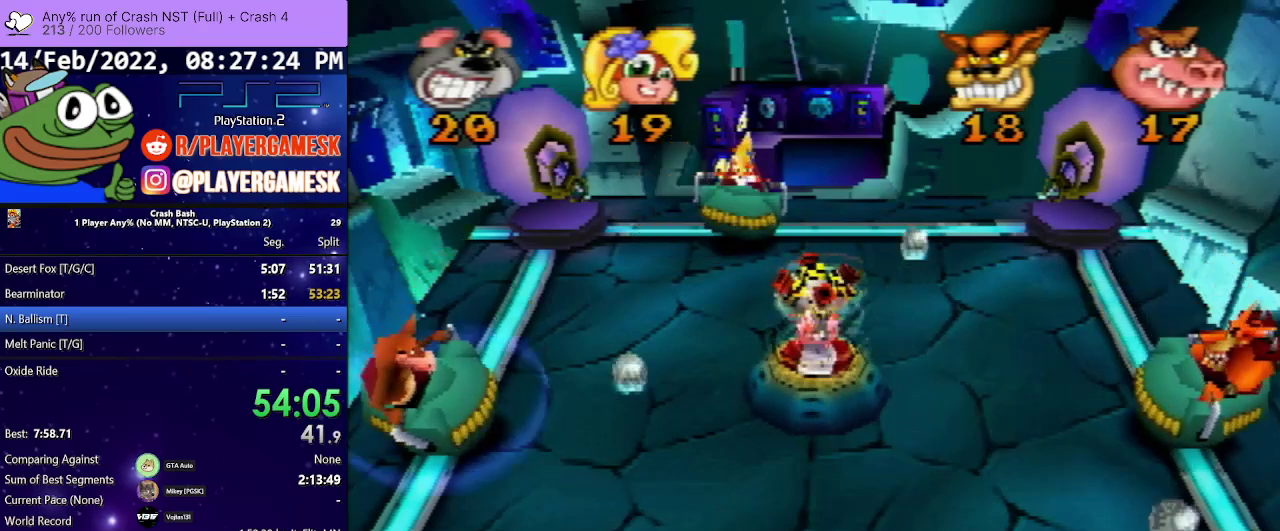
{"buttons": ["DPAD_RIGHT"], "events": [[67, "SQUARE", "down"], [133, "DPAD_DOWN", "down"], [133, "DPAD_LEFT", "down"], [233, "SQUARE", "up"], [300, "SQUARE", "down"], [367, "DPAD_DOWN", "up"], [433, "DPAD_LEFT", "up"], [433, "SQUARE", "up"], [500, "DPAD_RIGHT", "down"]]}
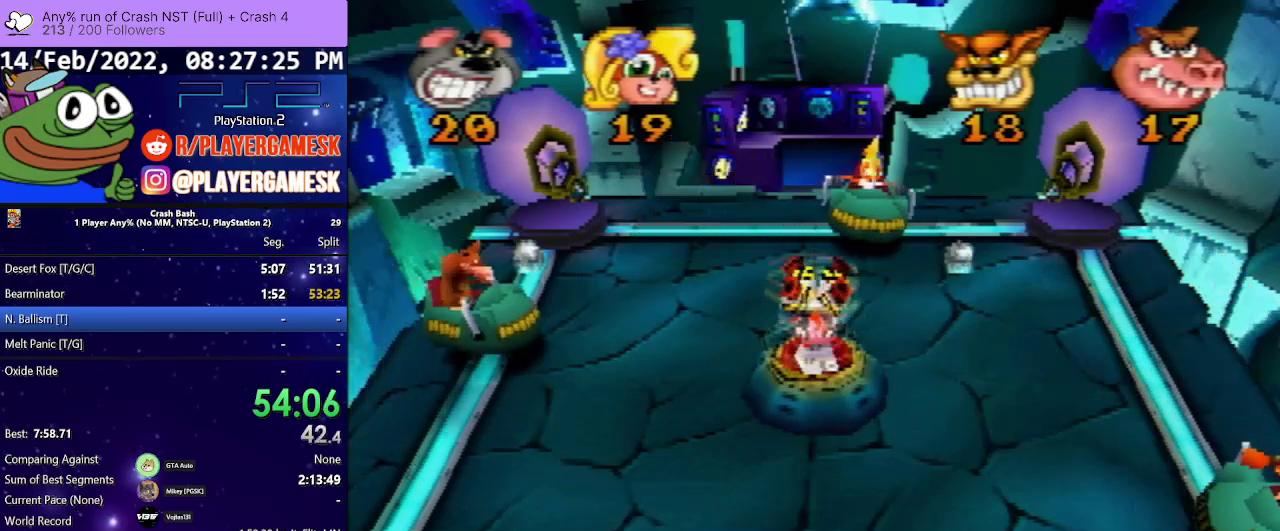
{"buttons": [], "events": [[167, "DPAD_RIGHT", "up"], [267, "DPAD_LEFT", "down"], [433, "DPAD_LEFT", "up"]]}
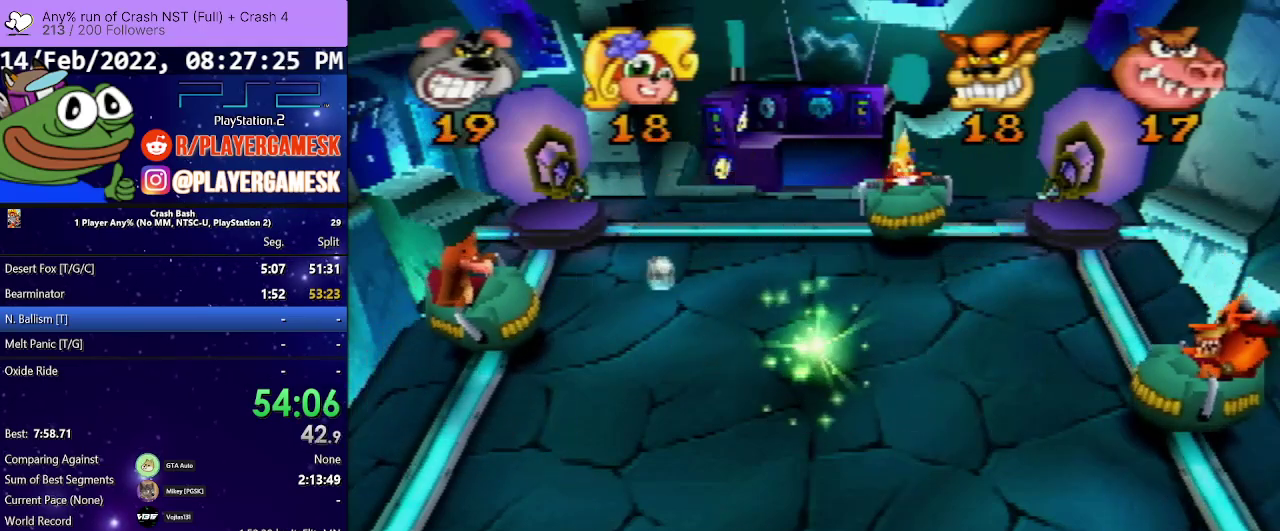
{"buttons": ["DPAD_UP", "DPAD_LEFT"], "events": [[367, "DPAD_LEFT", "down"], [467, "DPAD_UP", "down"]]}
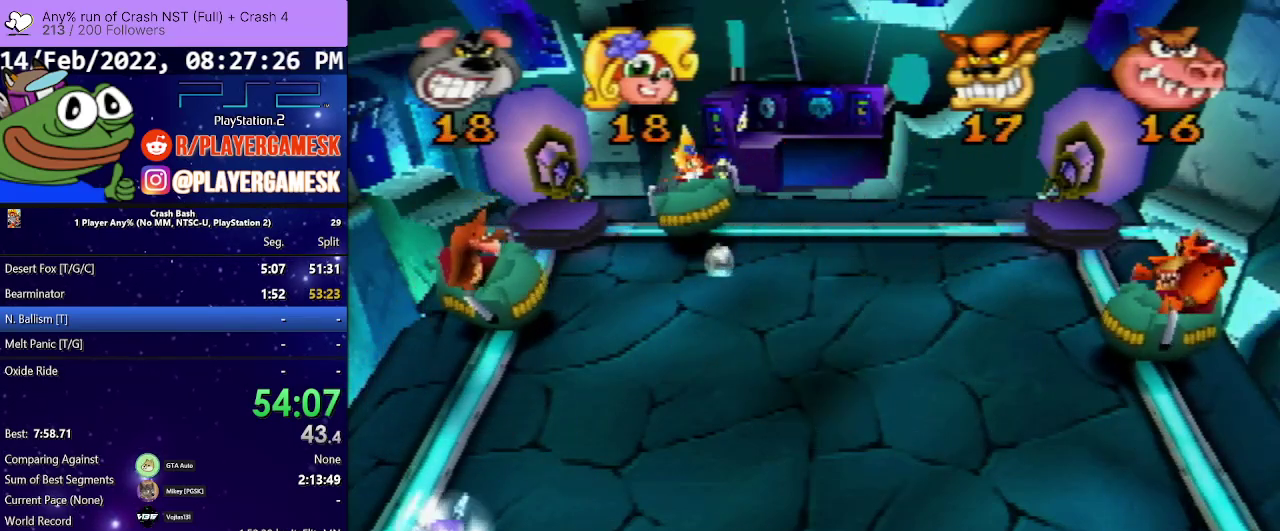
{"buttons": ["DPAD_RIGHT"], "events": [[200, "DPAD_LEFT", "up"], [200, "DPAD_RIGHT", "down"], [200, "DPAD_UP", "up"]]}
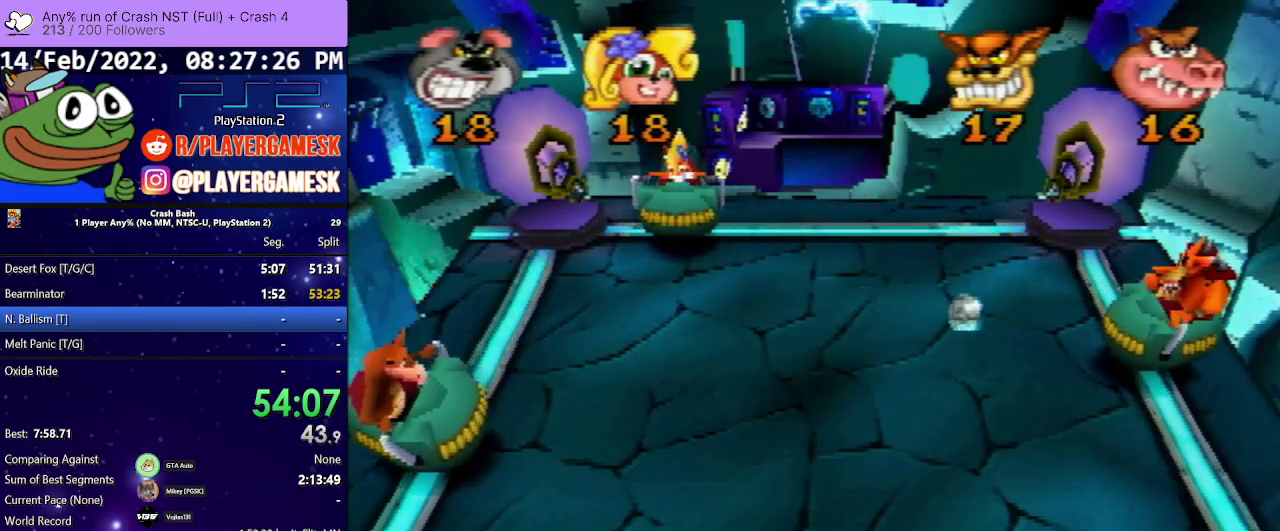
{"buttons": ["DPAD_LEFT"], "events": [[233, "DPAD_RIGHT", "up"], [500, "DPAD_LEFT", "down"]]}
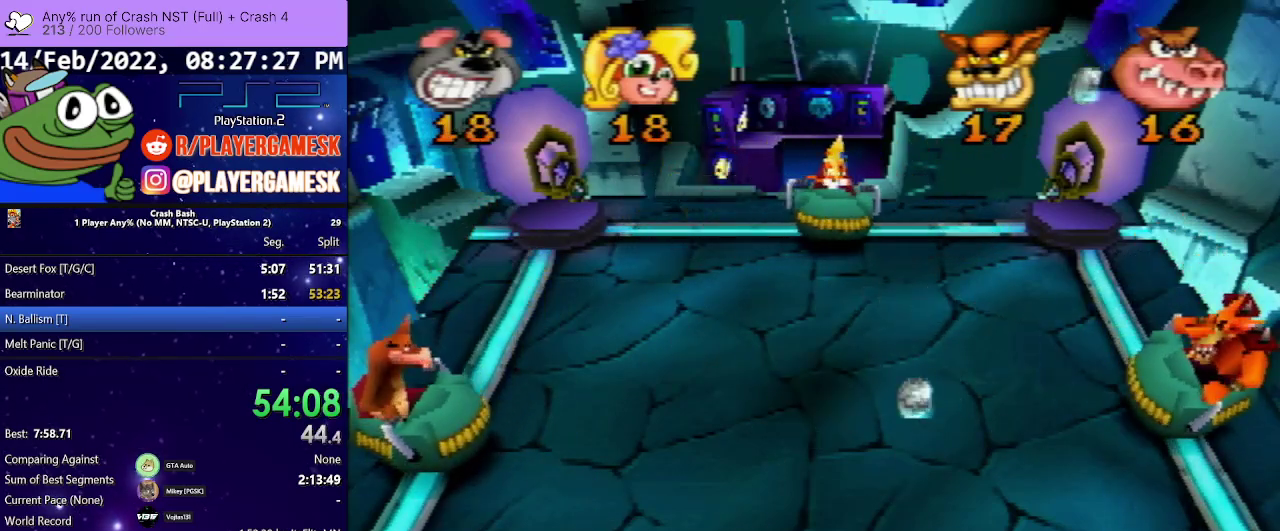
{"buttons": ["DPAD_LEFT"], "events": []}
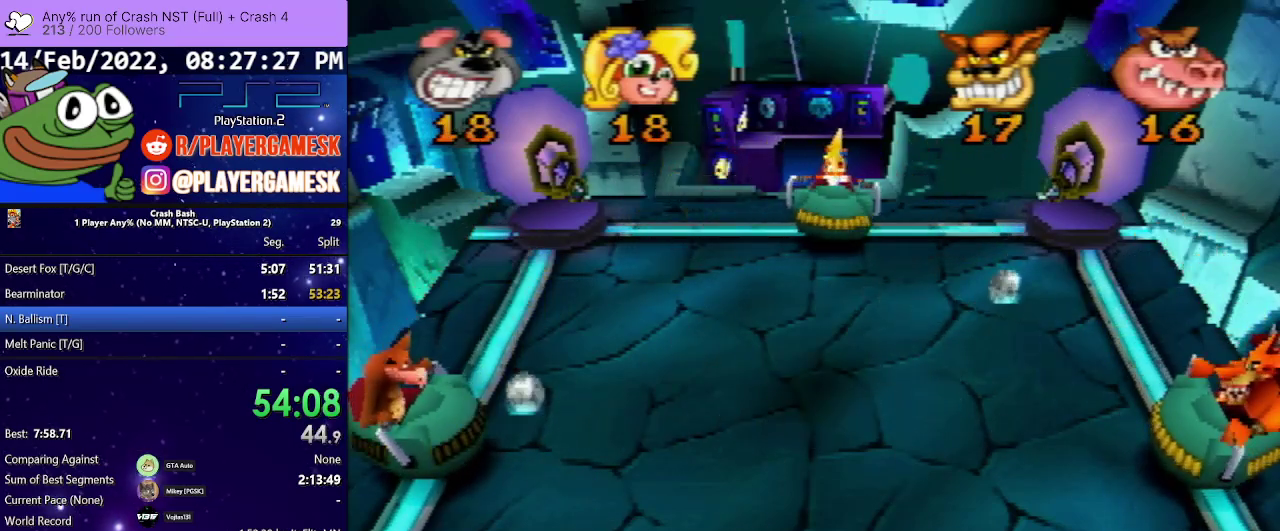
{"buttons": [], "events": [[33, "DPAD_LEFT", "up"], [200, "DPAD_RIGHT", "down"], [500, "DPAD_RIGHT", "up"]]}
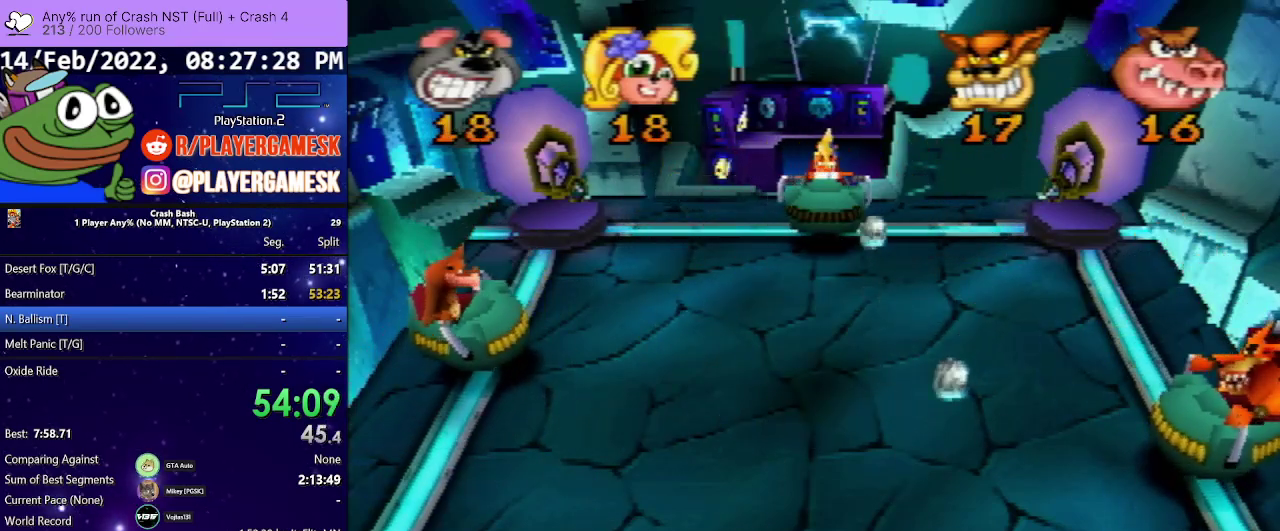
{"buttons": [], "events": []}
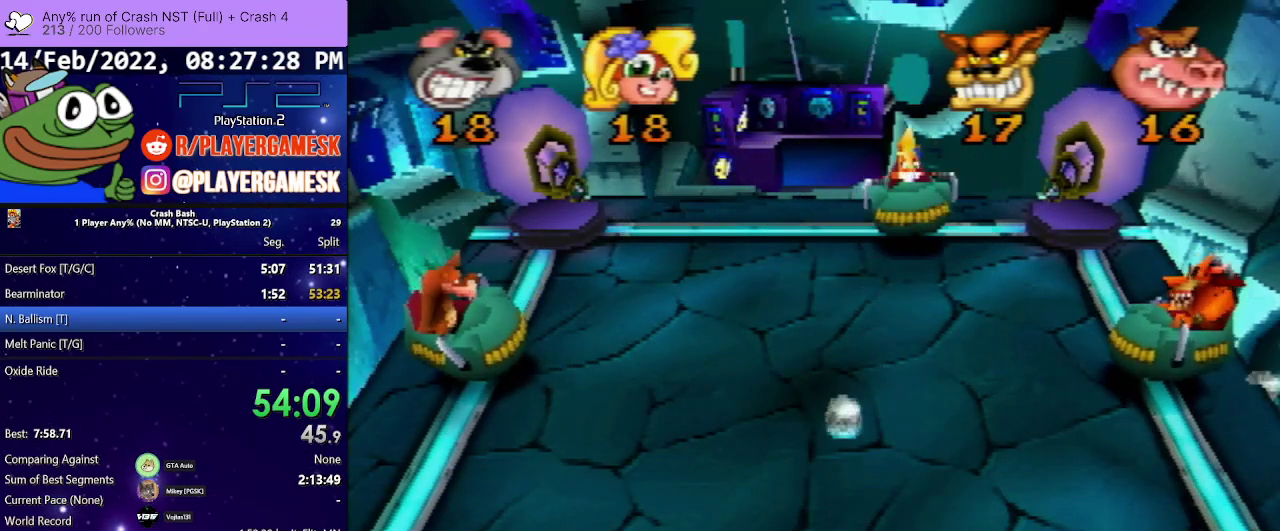
{"buttons": ["DPAD_RIGHT"], "events": [[33, "DPAD_LEFT", "down"], [200, "DPAD_LEFT", "up"], [267, "DPAD_RIGHT", "down"]]}
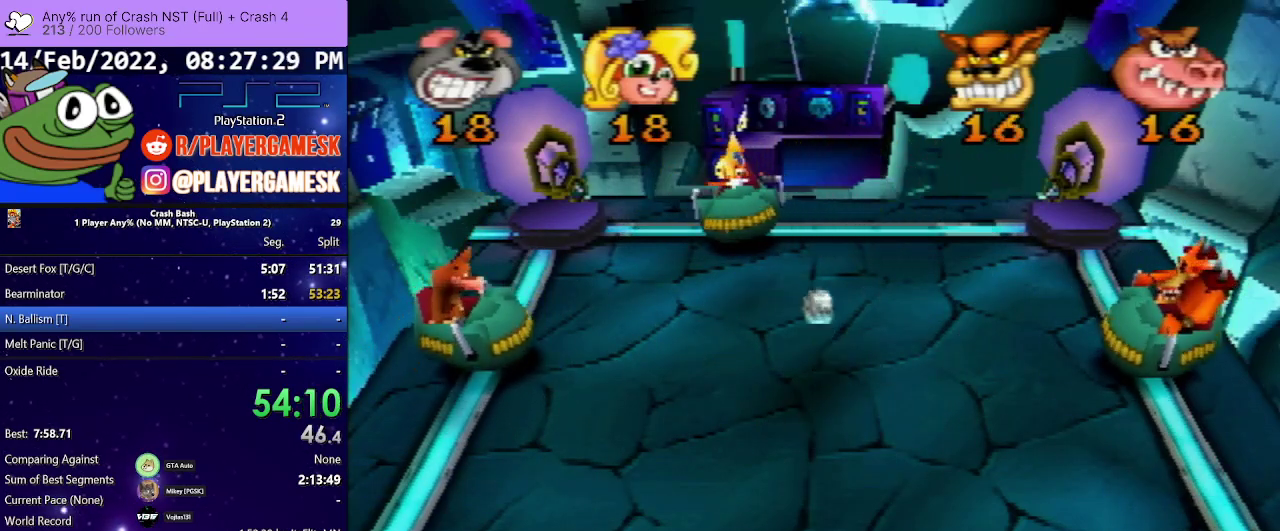
{"buttons": [], "events": [[100, "DPAD_RIGHT", "up"]]}
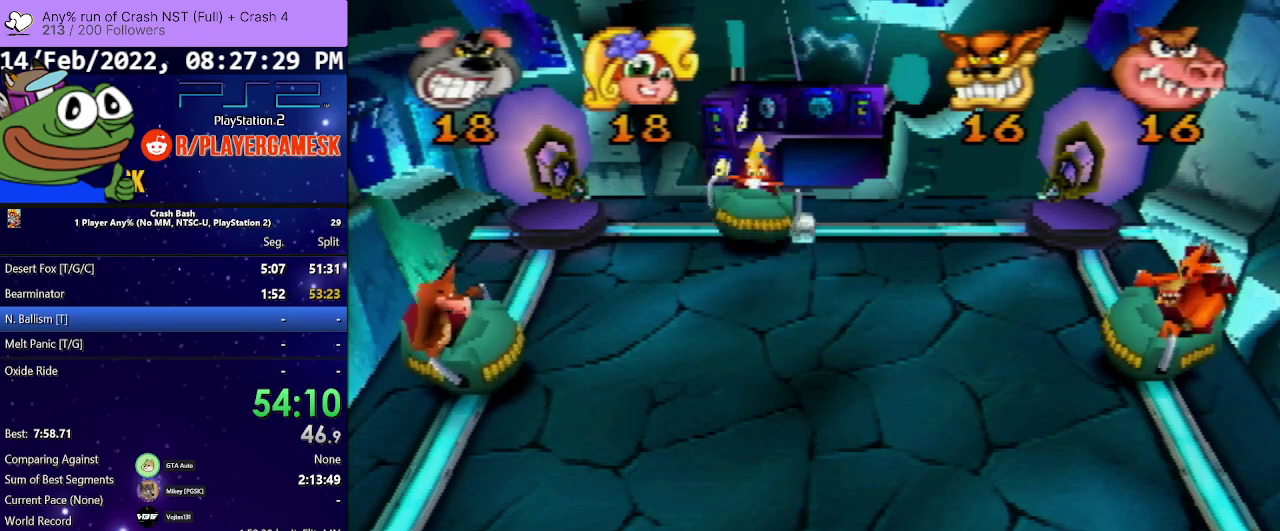
{"buttons": ["DPAD_RIGHT"], "events": [[467, "DPAD_RIGHT", "down"]]}
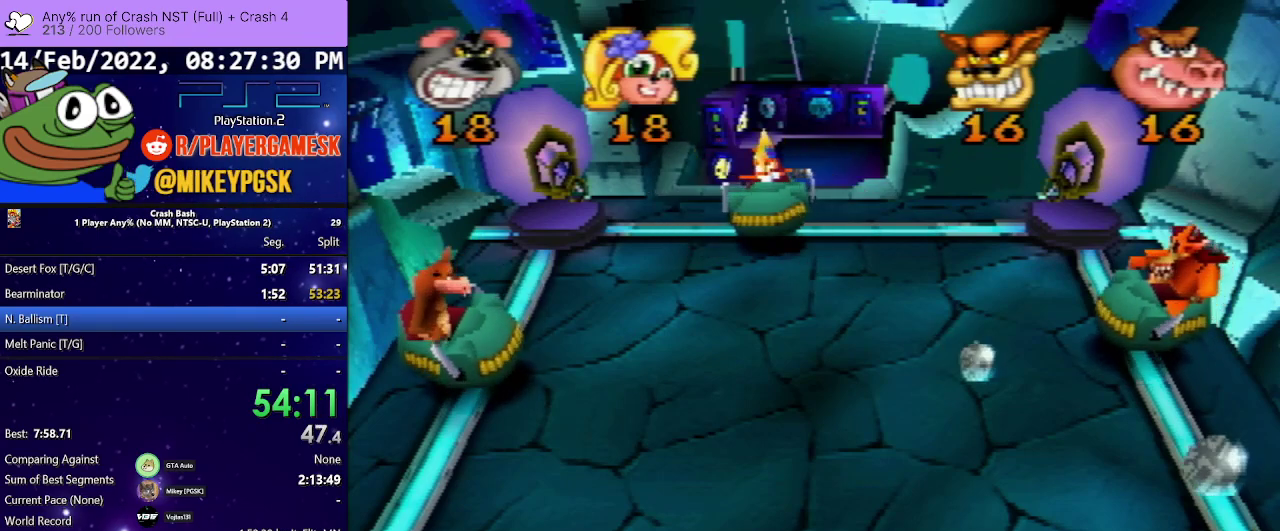
{"buttons": ["DPAD_LEFT"], "events": [[133, "DPAD_RIGHT", "up"], [433, "DPAD_LEFT", "down"]]}
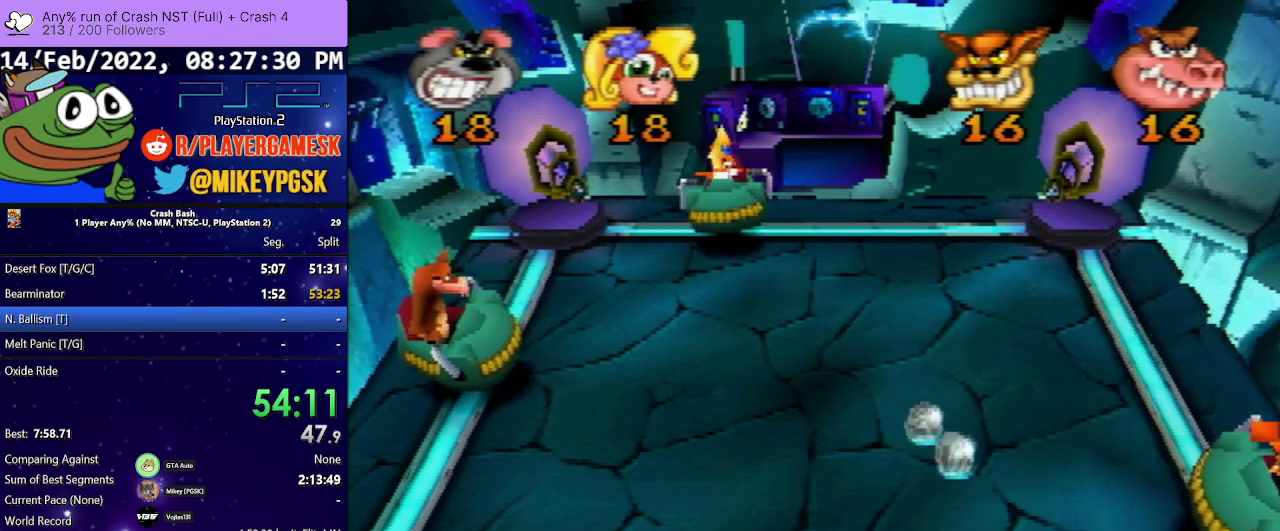
{"buttons": ["DPAD_RIGHT"], "events": [[300, "DPAD_LEFT", "up"], [367, "DPAD_RIGHT", "down"]]}
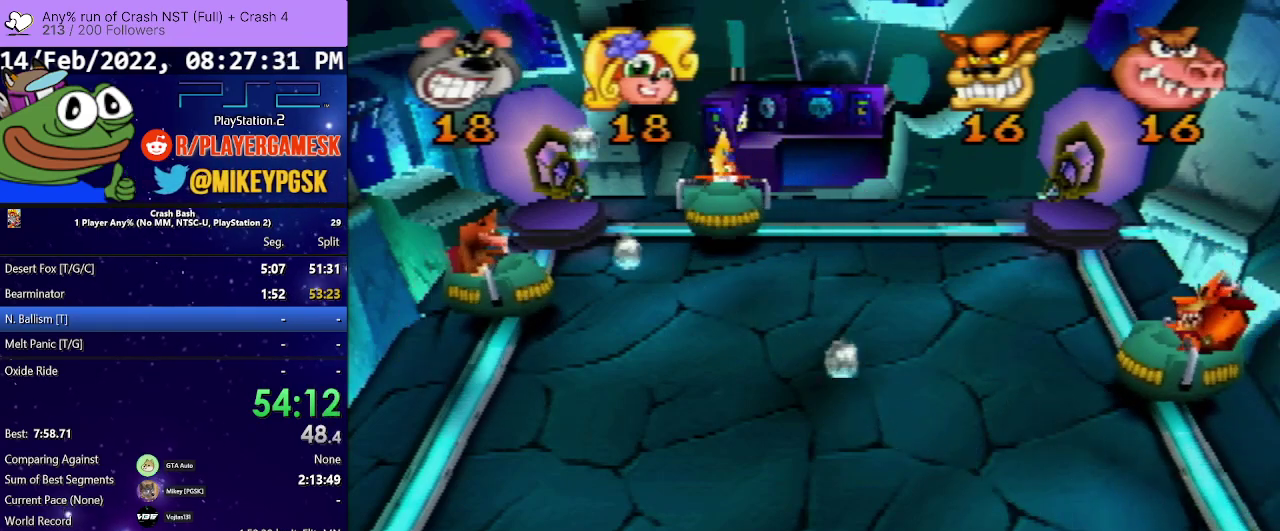
{"buttons": [], "events": [[267, "DPAD_RIGHT", "up"]]}